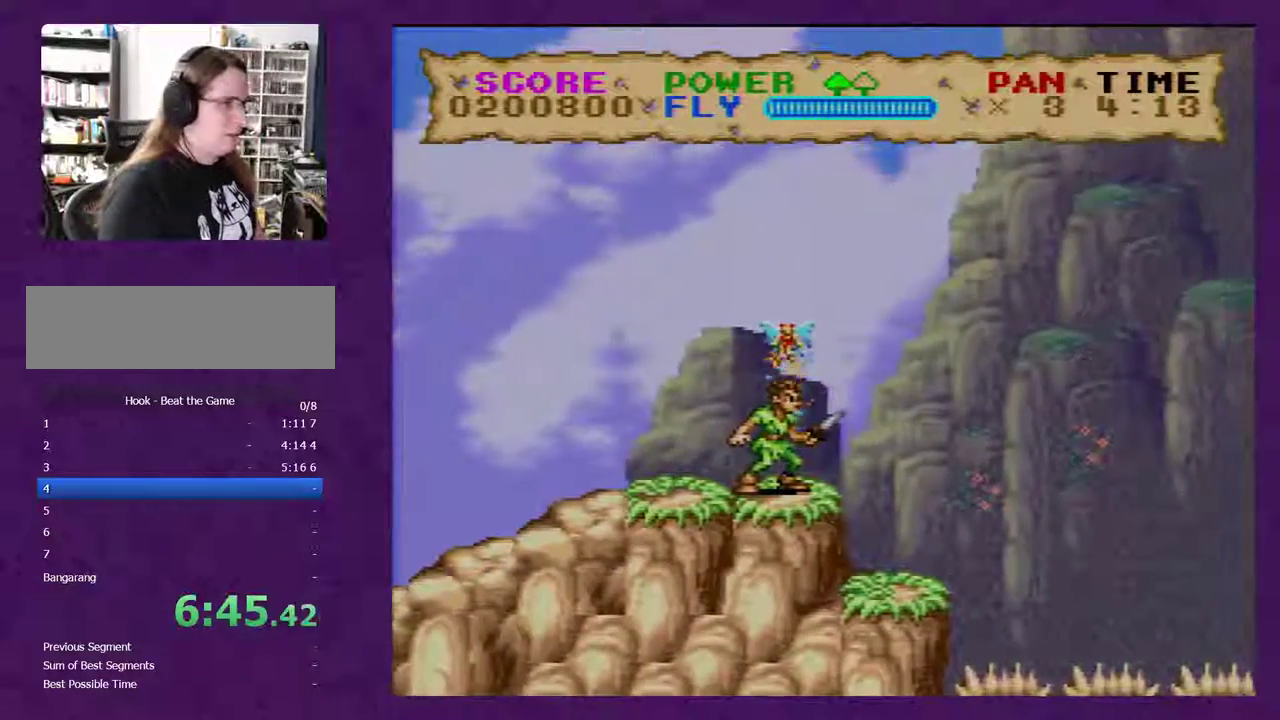
Gameplay with a controller (Nintendo layout); each line is a JSON object with the inputs held at the frame after it. "events" lists button and stick changes between this image and that frame as [ms after this image, input, new state], when the widget could be followed in between. Not read: L3 R3.
{"buttons": ["Y"], "events": []}
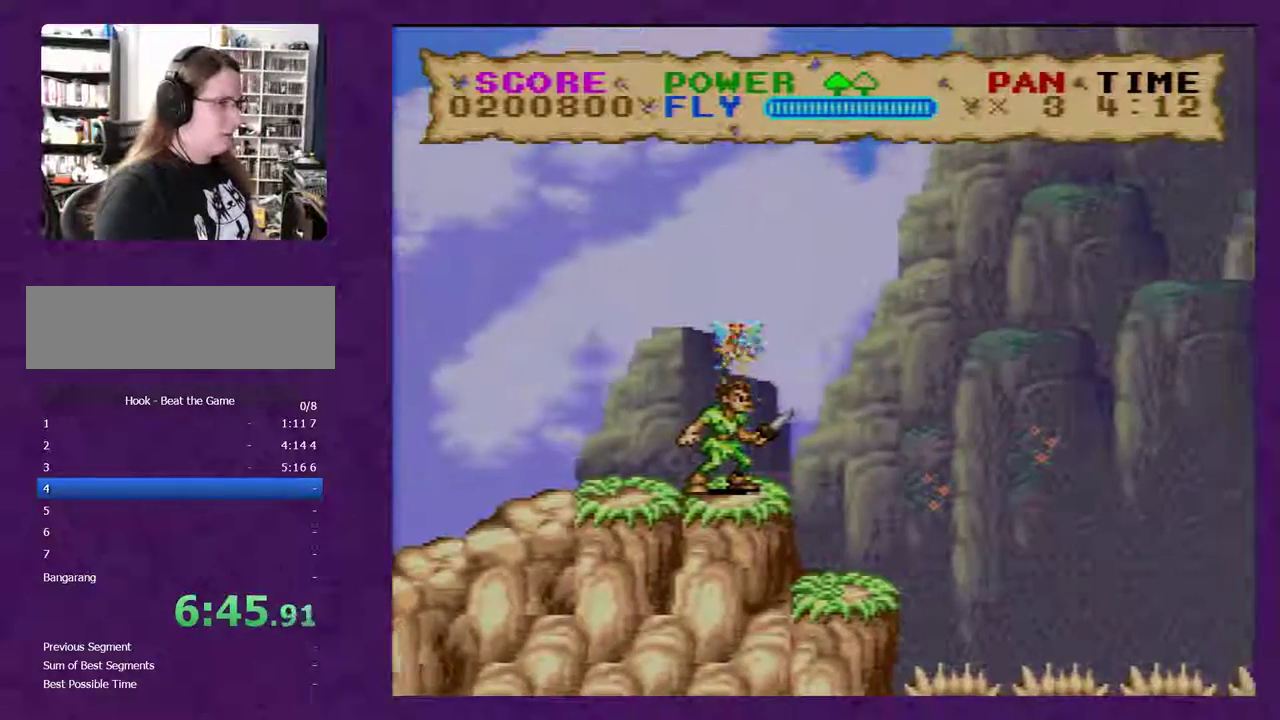
{"buttons": ["Y"], "events": []}
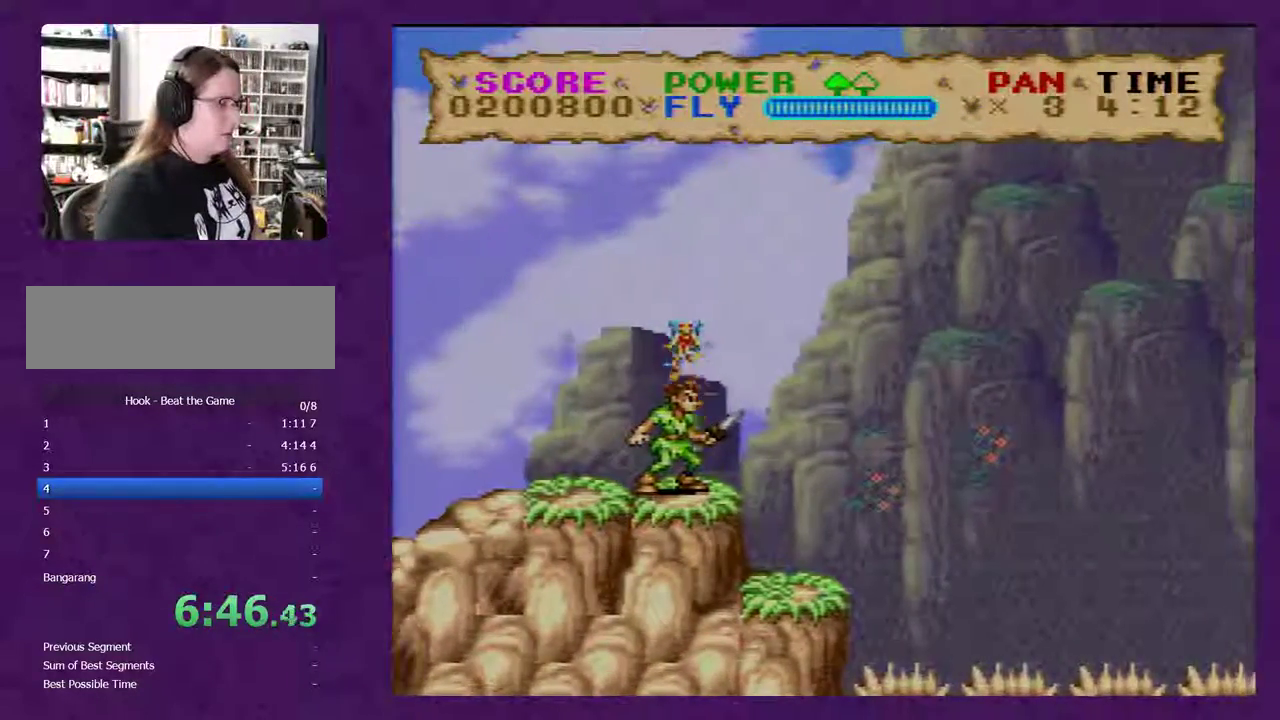
{"buttons": [], "events": [[283, "Y", "up"]]}
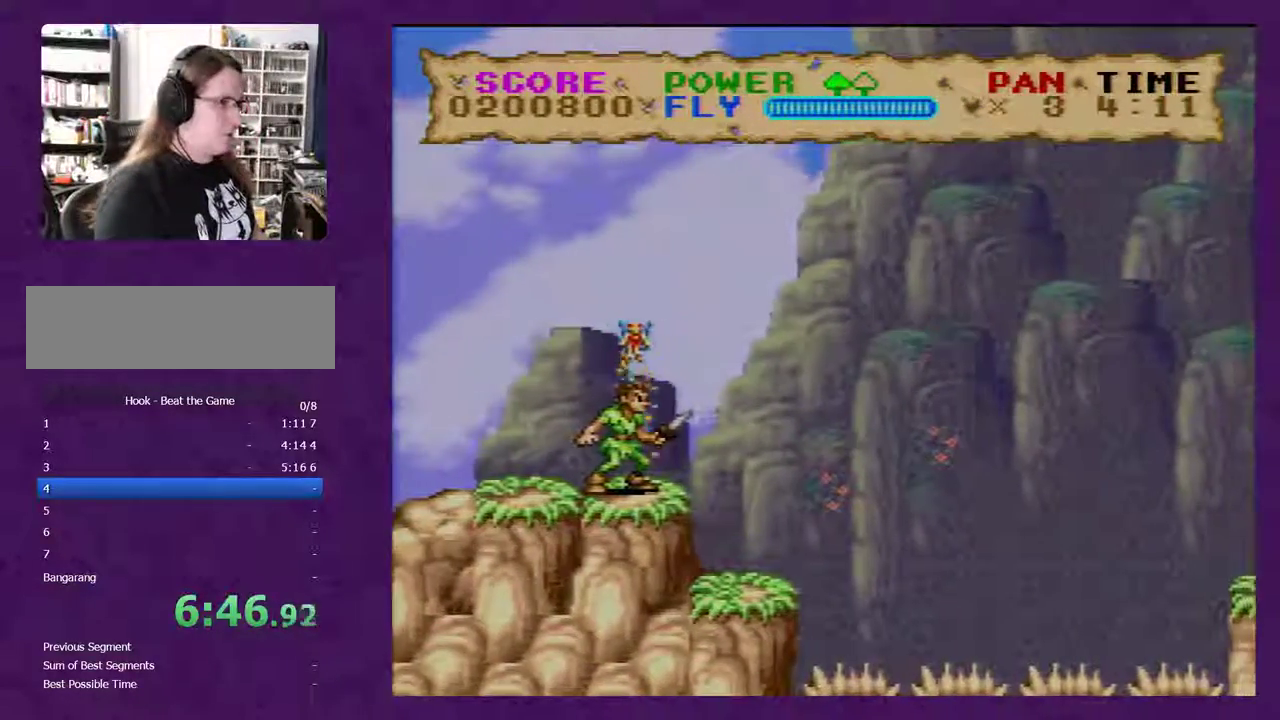
{"buttons": [], "events": []}
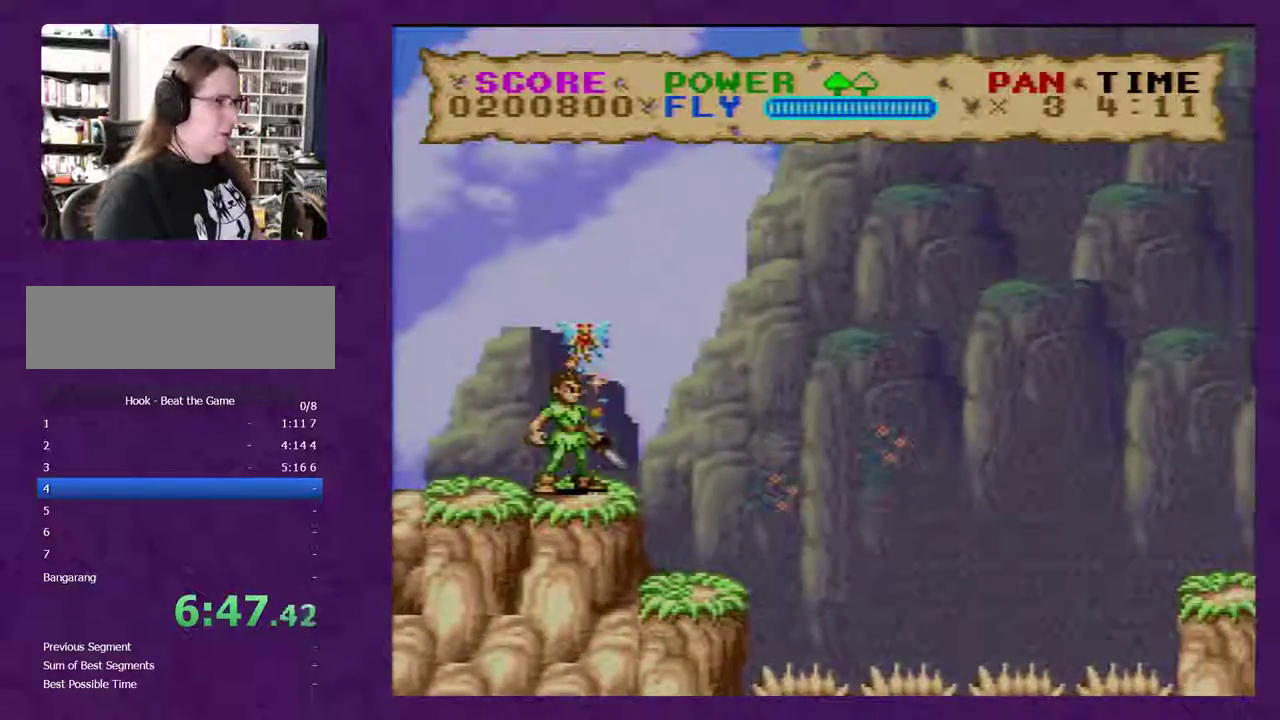
{"buttons": [], "events": []}
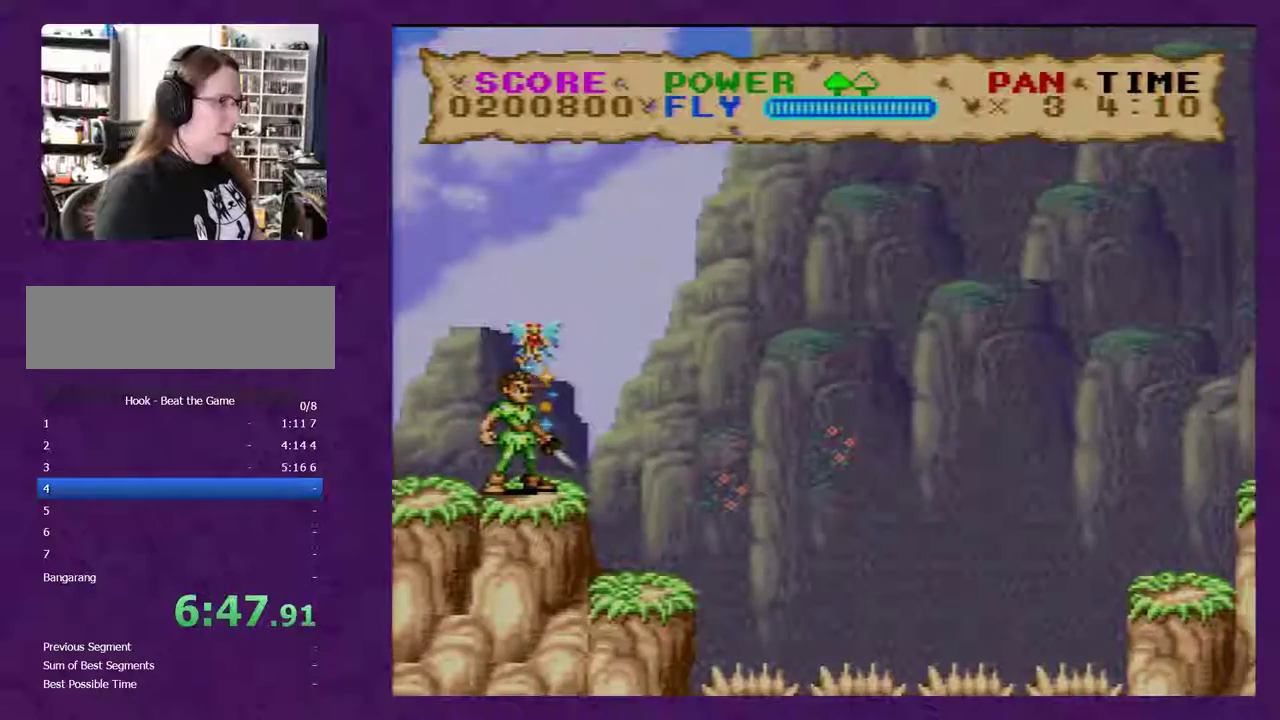
{"buttons": [], "events": []}
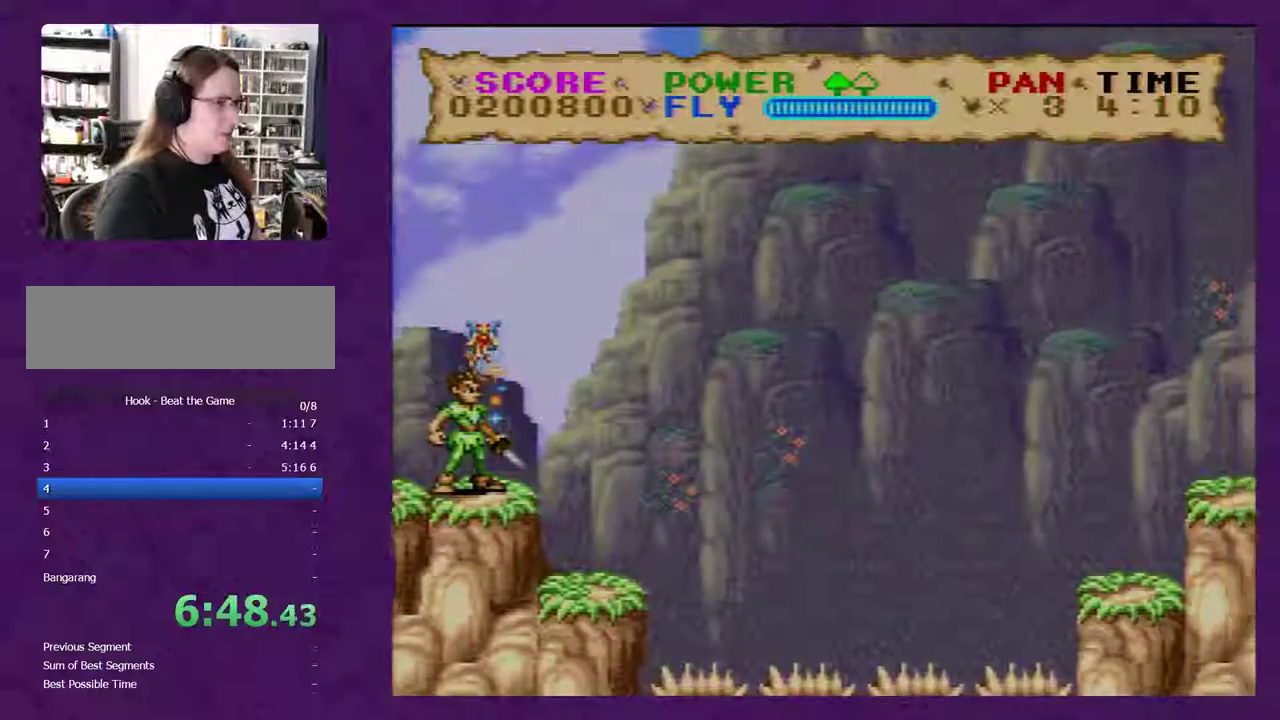
{"buttons": [], "events": []}
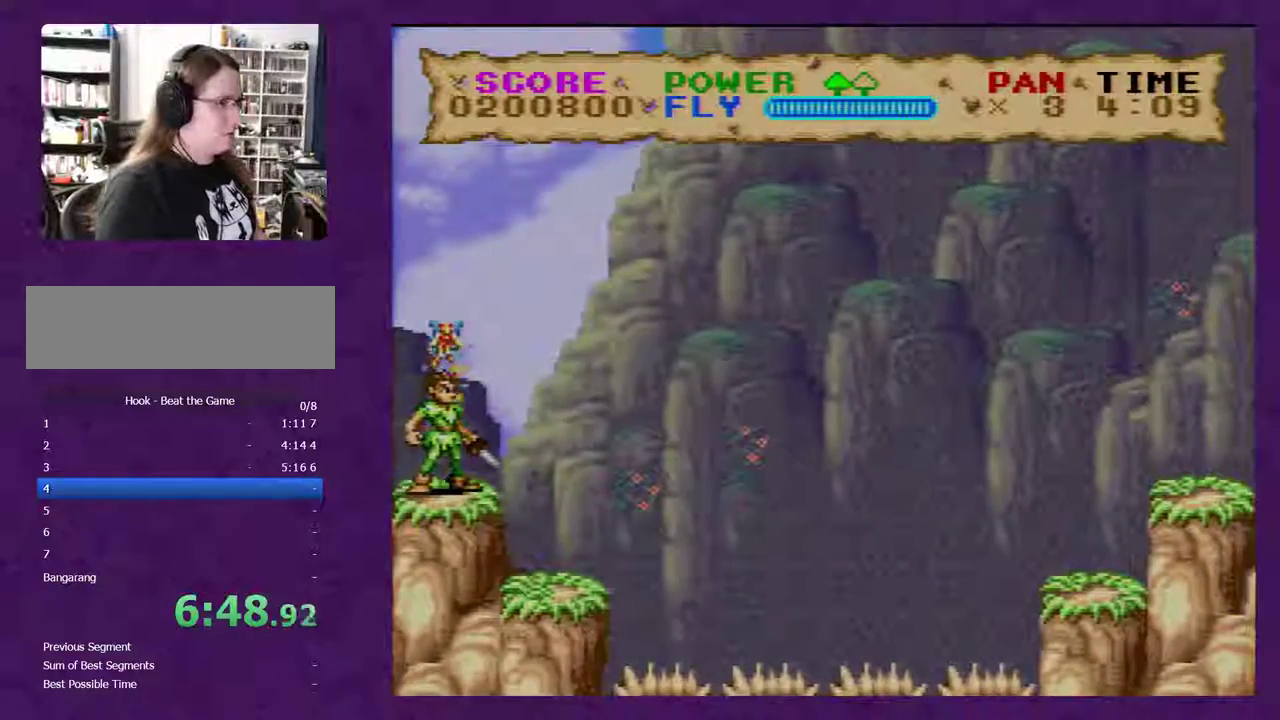
{"buttons": [], "events": [[100, "DPAD_RIGHT", "down"], [217, "DPAD_RIGHT", "up"]]}
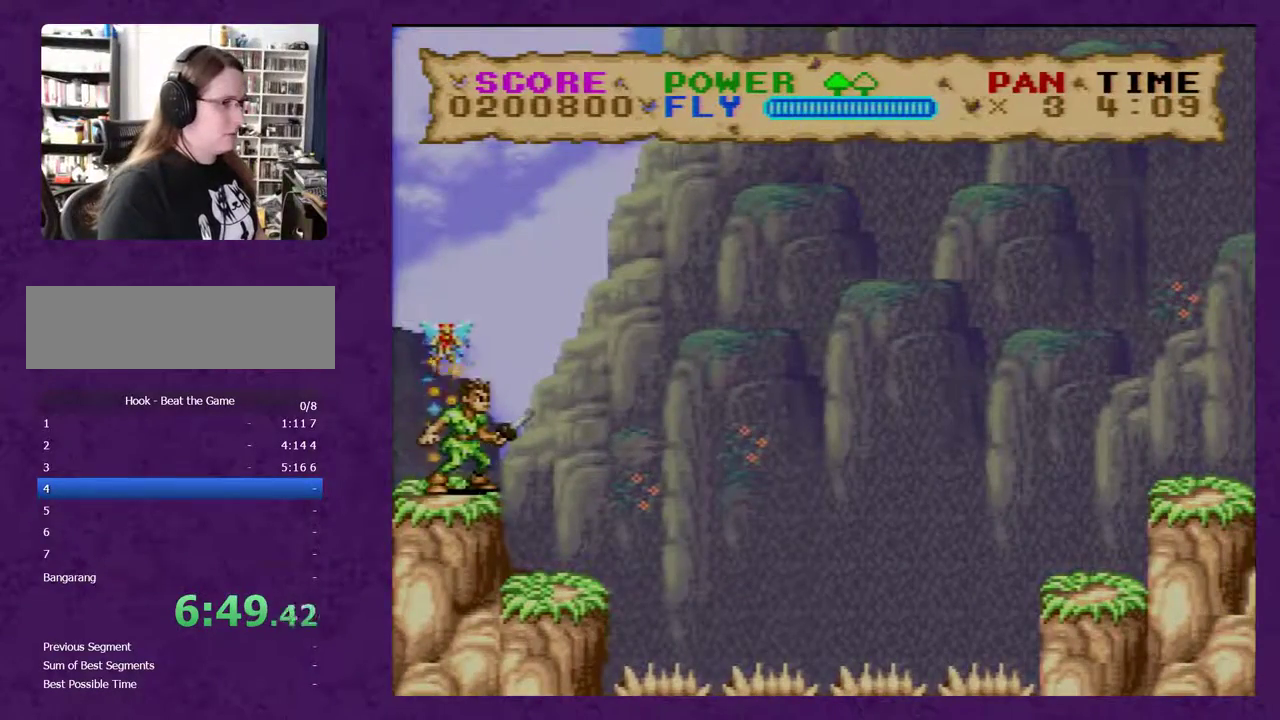
{"buttons": [], "events": []}
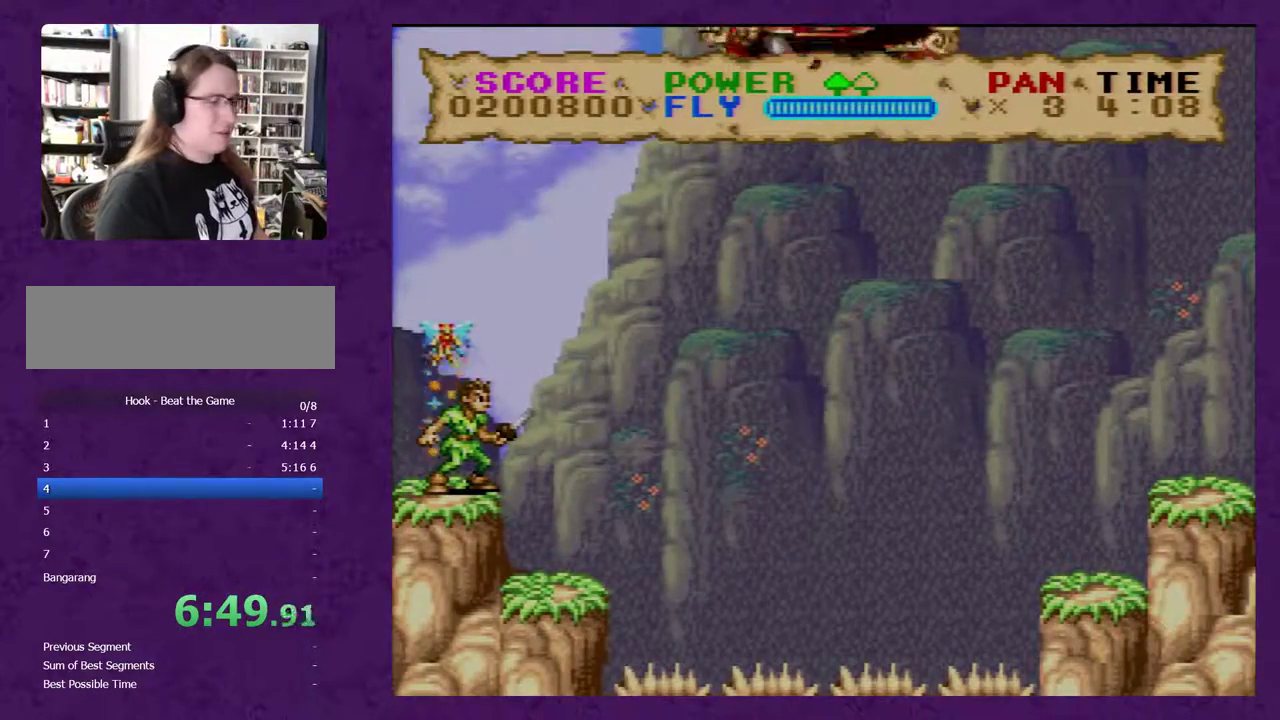
{"buttons": [], "events": []}
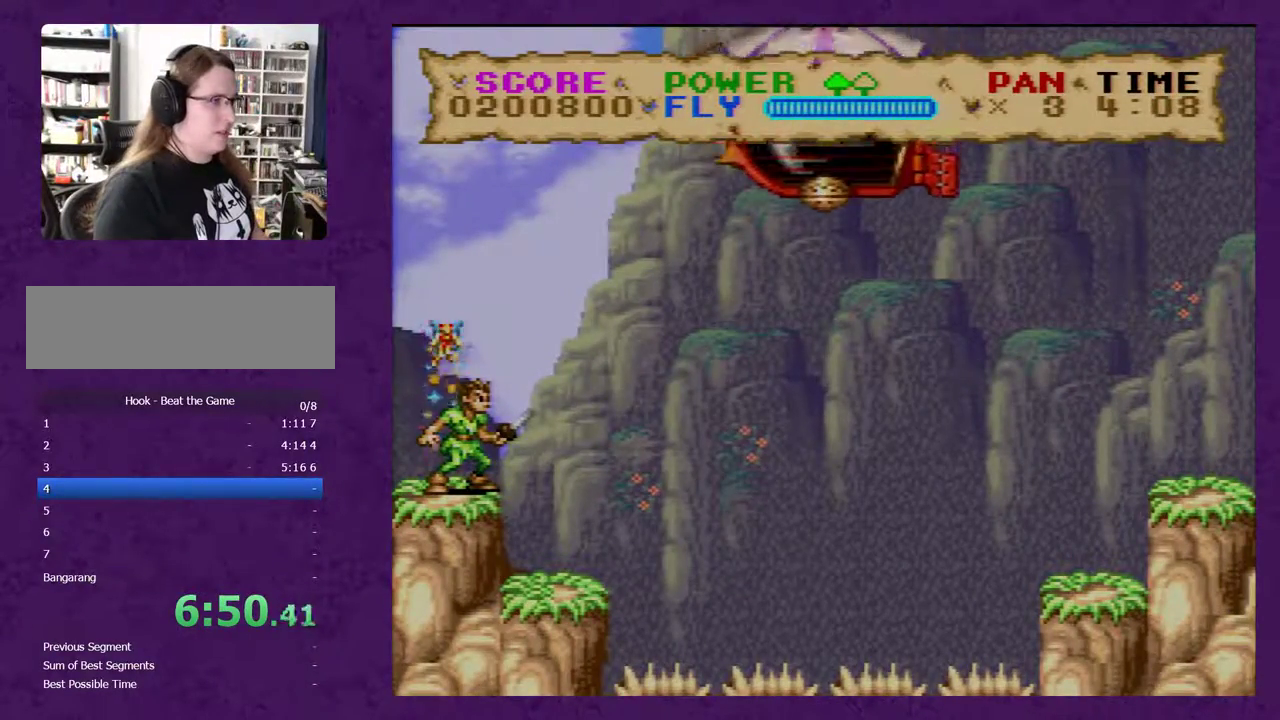
{"buttons": ["B", "DPAD_RIGHT"], "events": [[150, "DPAD_RIGHT", "down"], [217, "B", "down"], [400, "B", "up"], [467, "B", "down"]]}
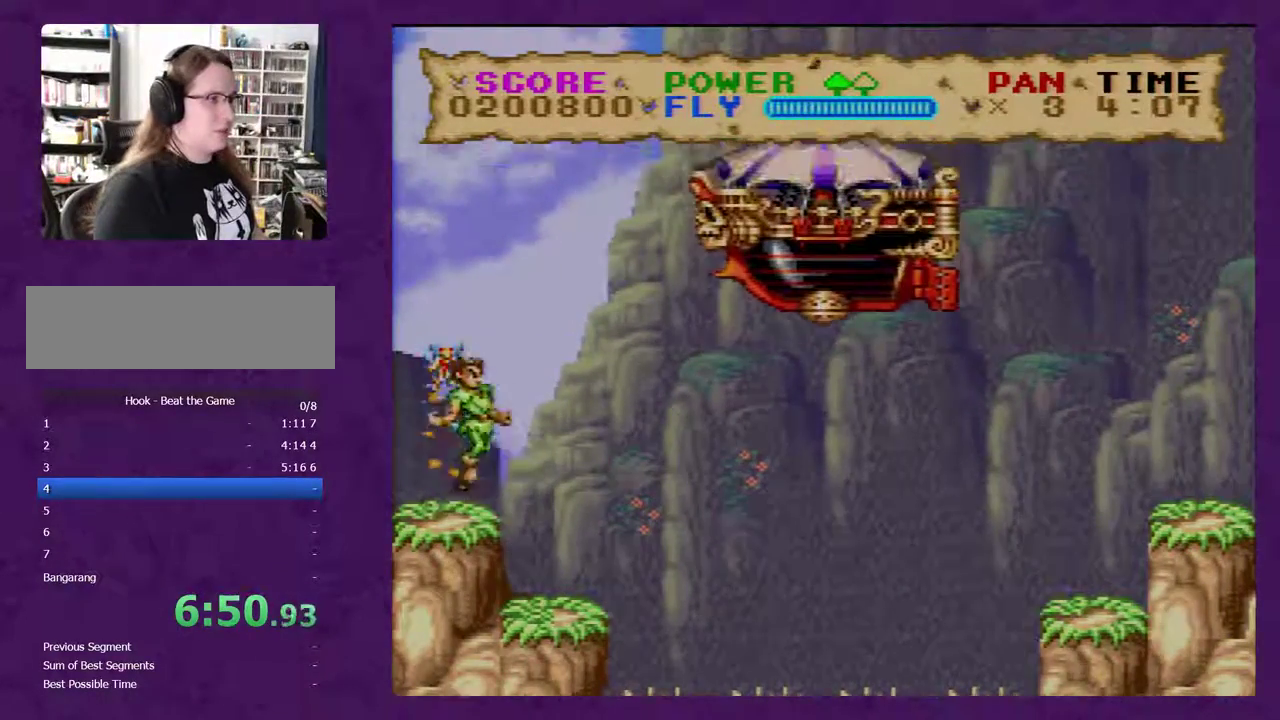
{"buttons": ["Y"], "events": [[50, "B", "up"], [217, "DPAD_RIGHT", "up"], [500, "Y", "down"]]}
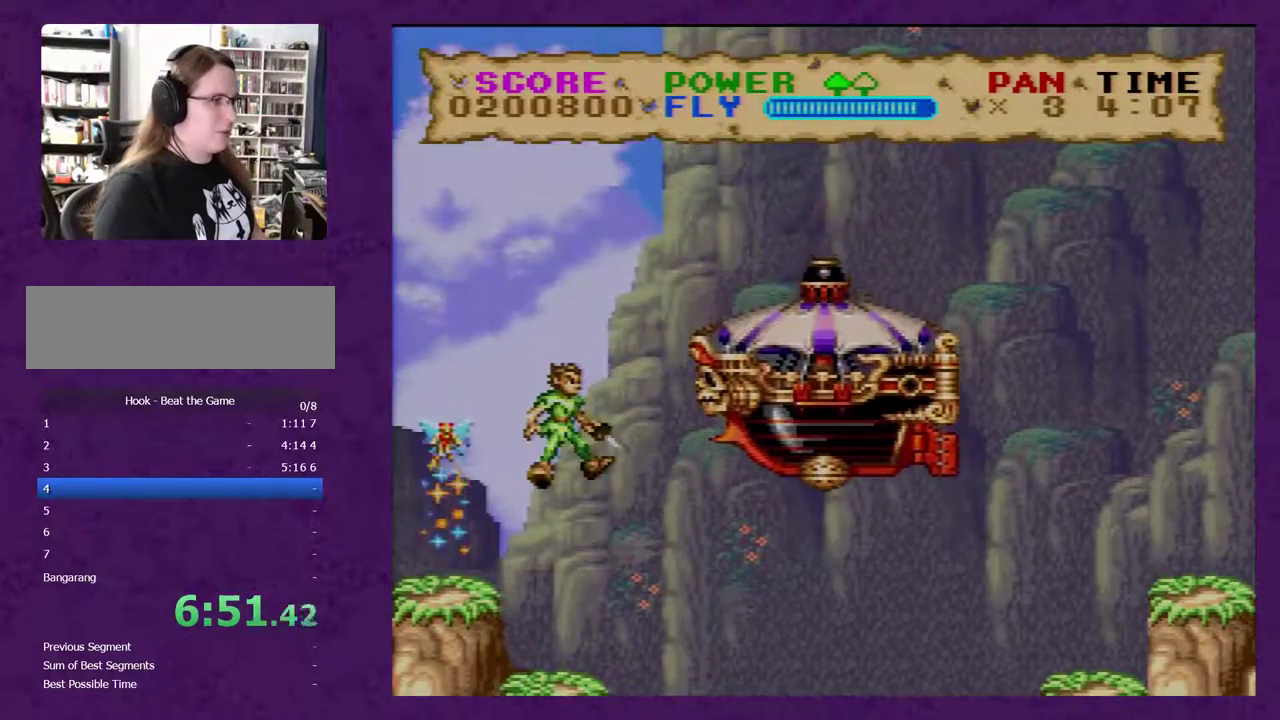
{"buttons": ["B", "DPAD_LEFT"], "events": [[150, "Y", "up"], [300, "DPAD_LEFT", "down"], [500, "B", "down"]]}
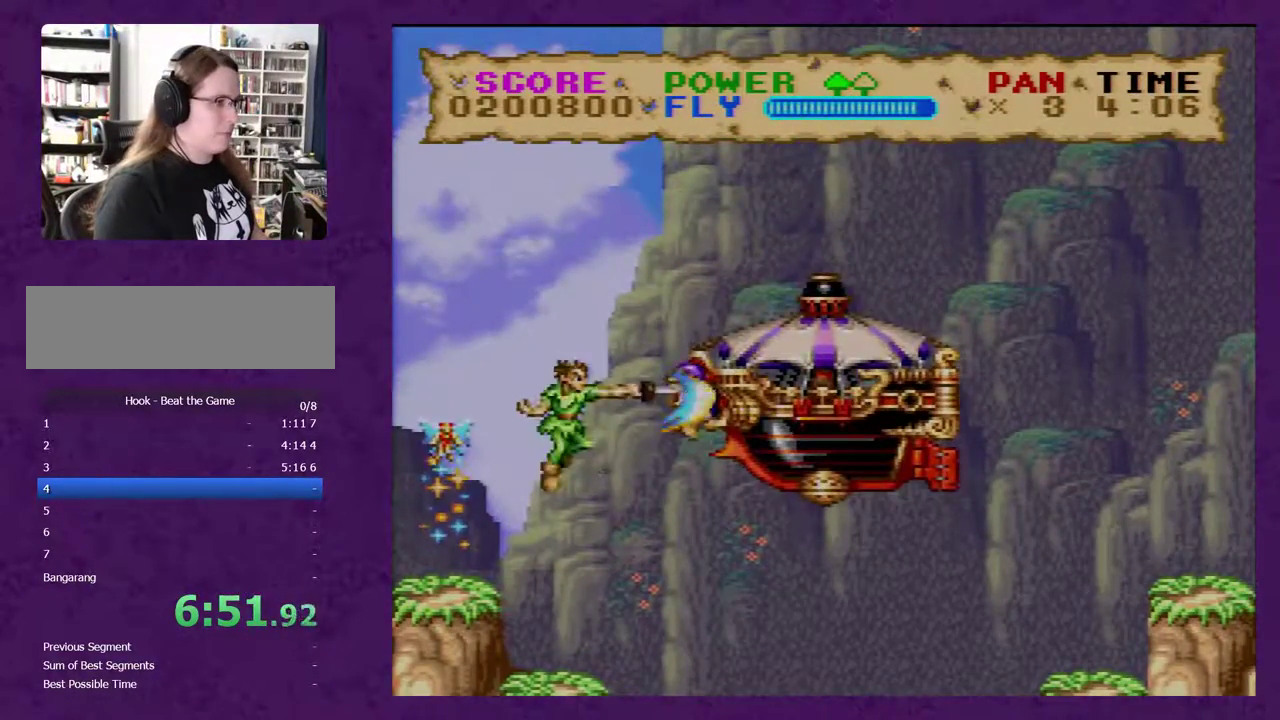
{"buttons": [], "events": [[50, "B", "up"], [500, "DPAD_LEFT", "up"]]}
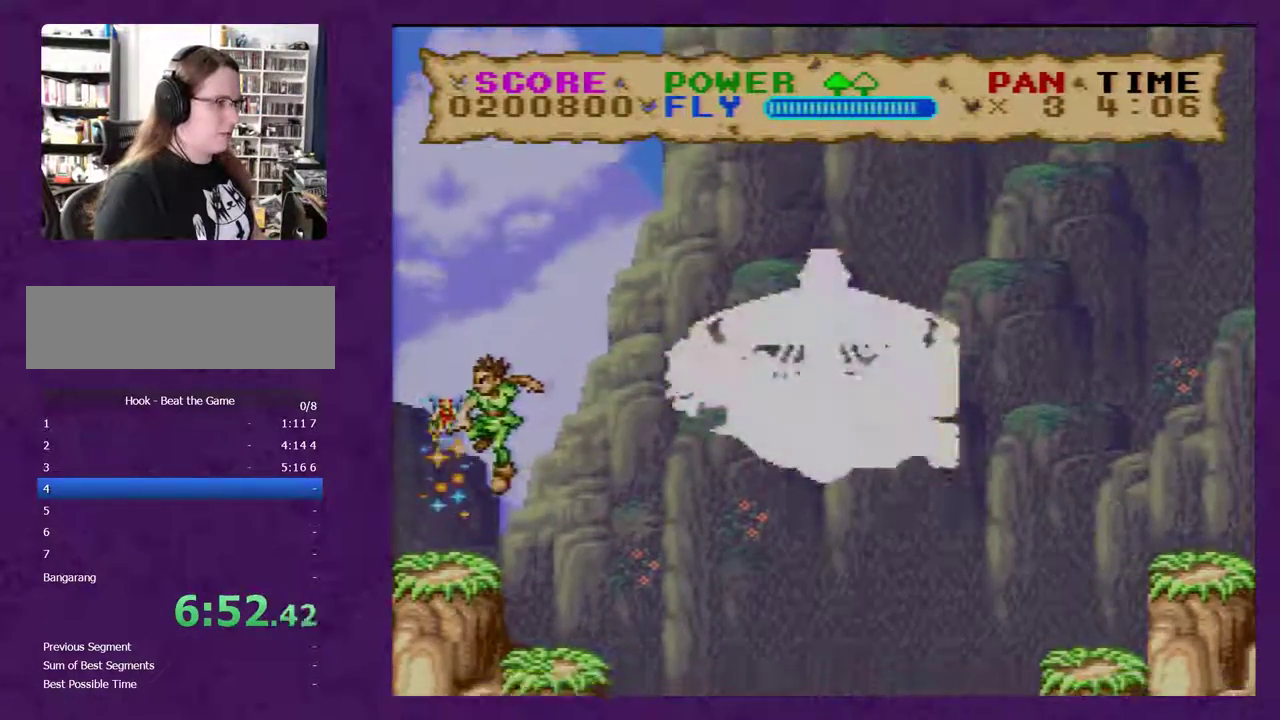
{"buttons": [], "events": []}
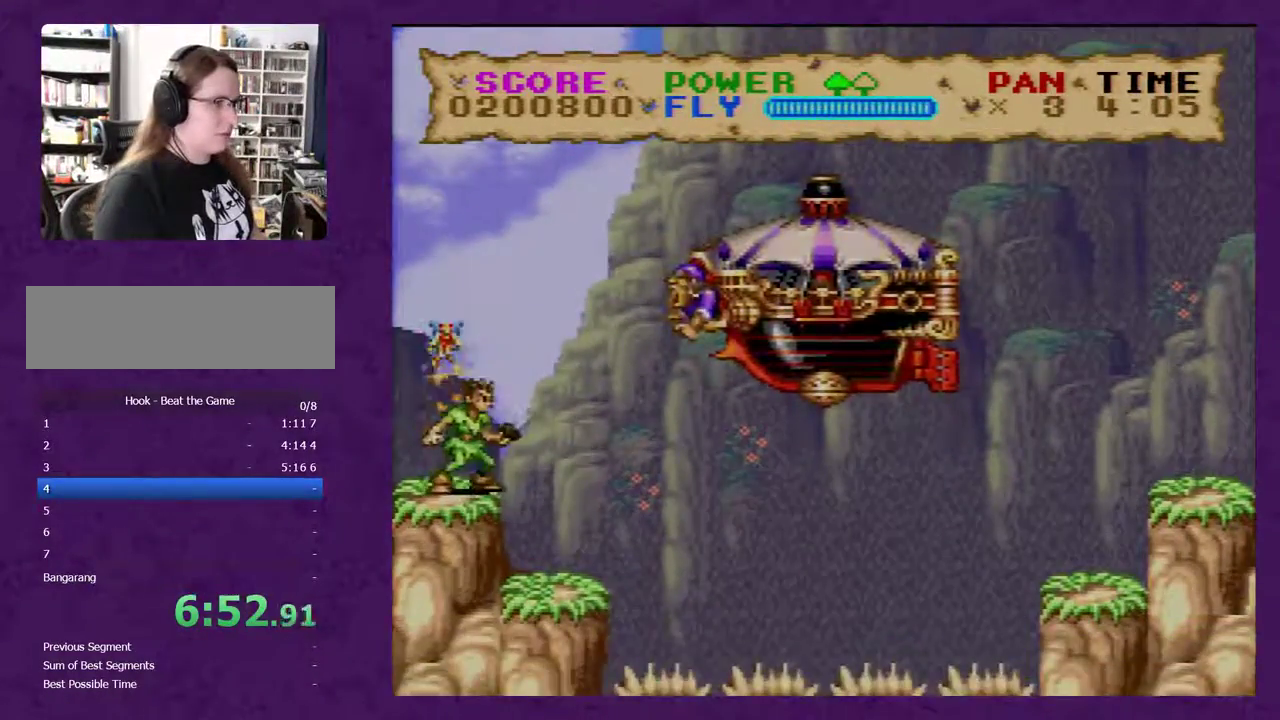
{"buttons": ["DPAD_RIGHT"], "events": [[433, "DPAD_RIGHT", "down"]]}
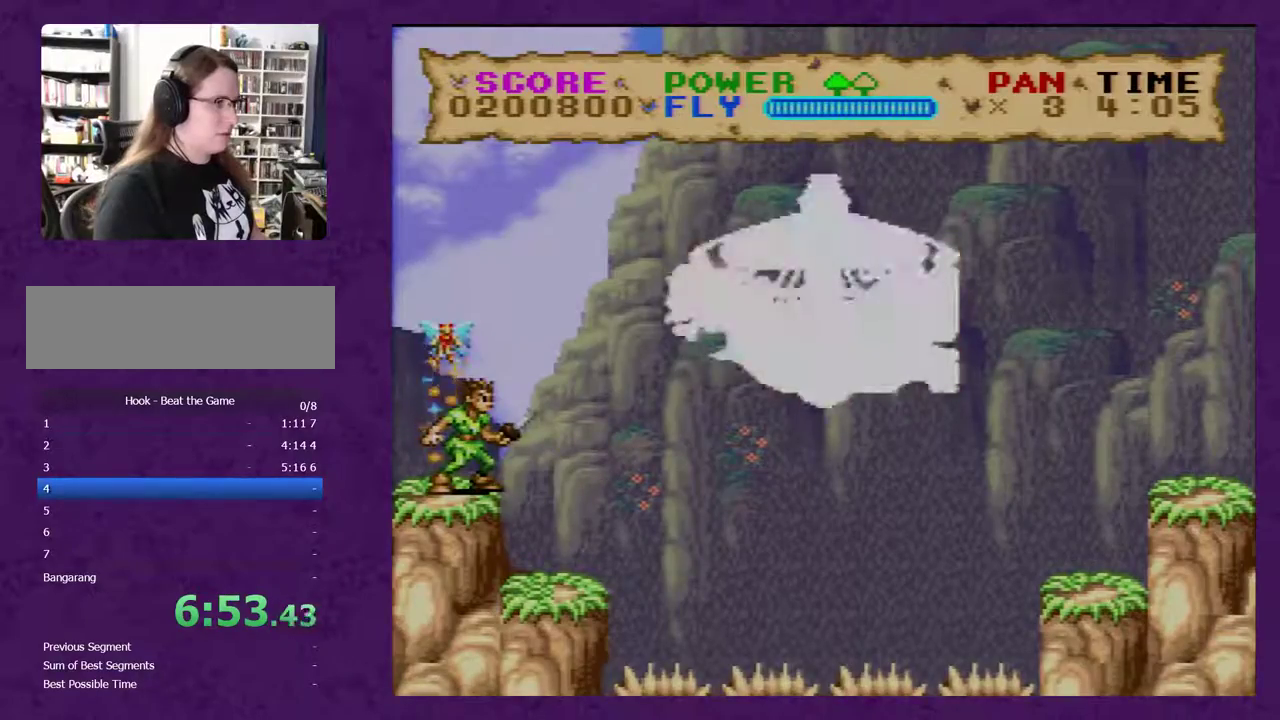
{"buttons": ["DPAD_RIGHT"], "events": []}
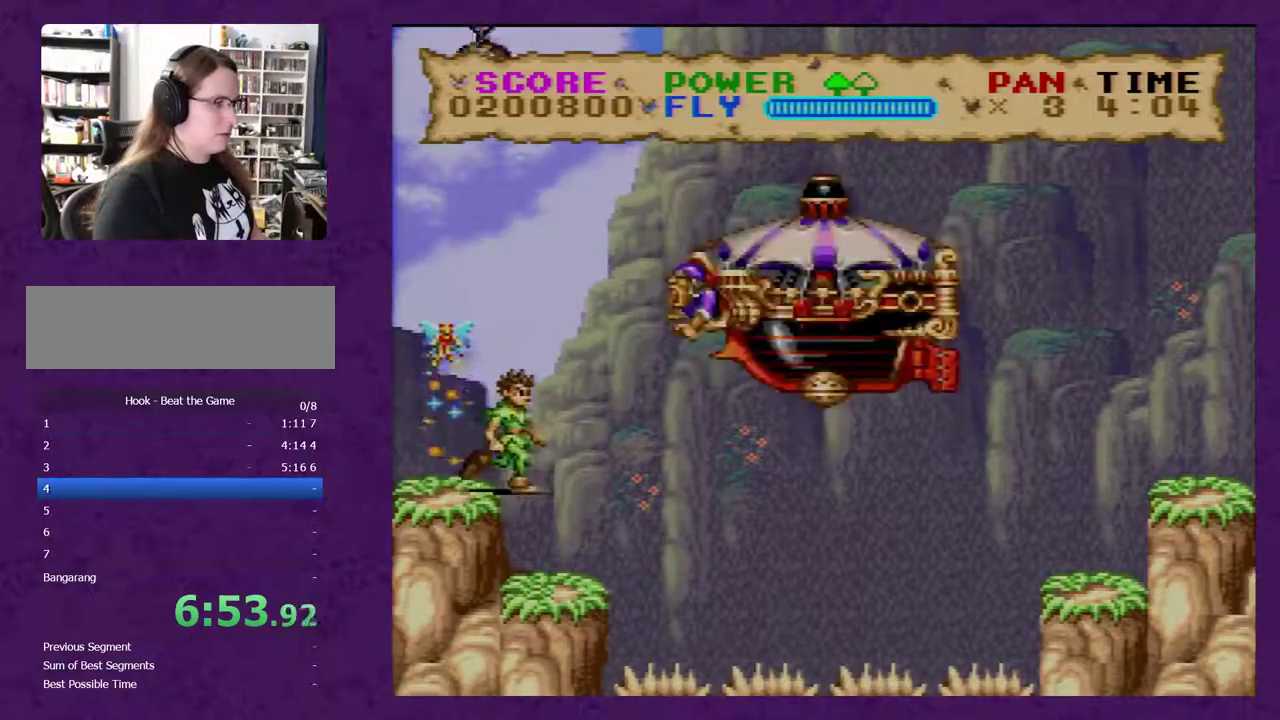
{"buttons": ["DPAD_LEFT"], "events": [[233, "B", "down"], [267, "DPAD_LEFT", "down"], [267, "DPAD_RIGHT", "up"], [450, "B", "up"]]}
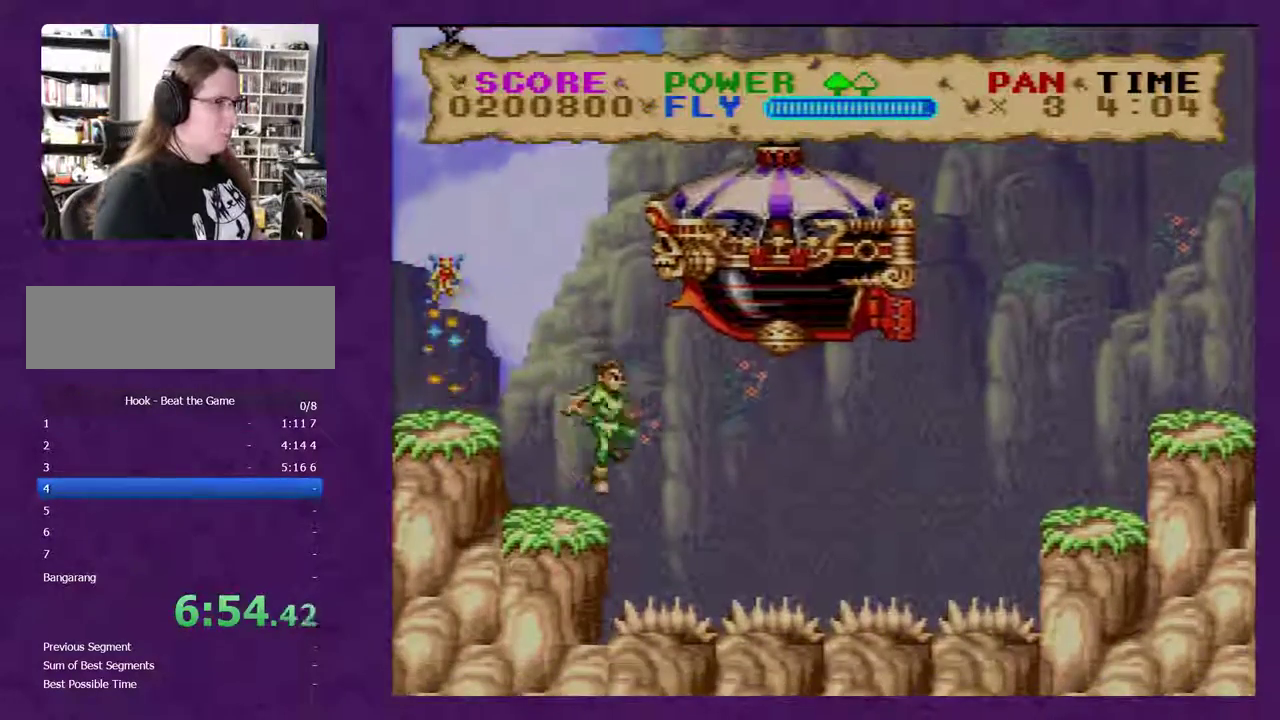
{"buttons": ["DPAD_RIGHT"], "events": [[300, "DPAD_LEFT", "up"], [433, "DPAD_RIGHT", "down"]]}
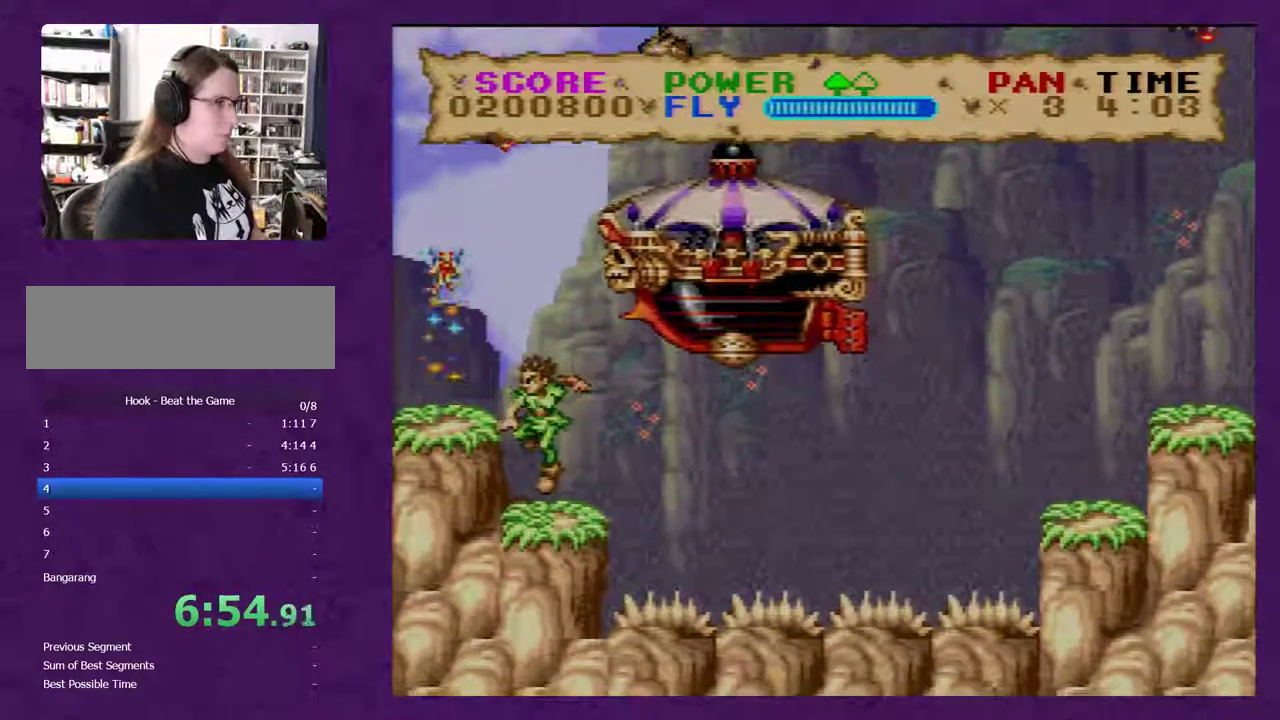
{"buttons": [], "events": [[17, "DPAD_RIGHT", "up"]]}
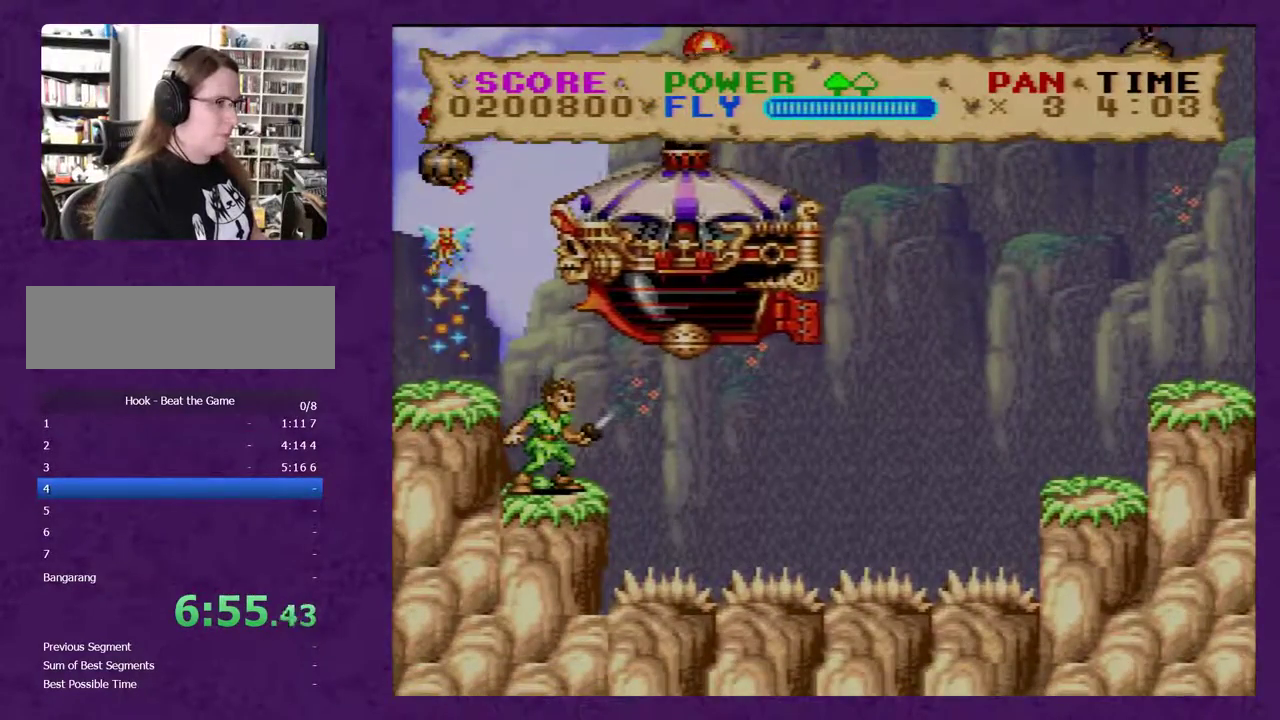
{"buttons": ["Y"], "events": [[117, "Y", "down"], [367, "Y", "up"], [450, "Y", "down"]]}
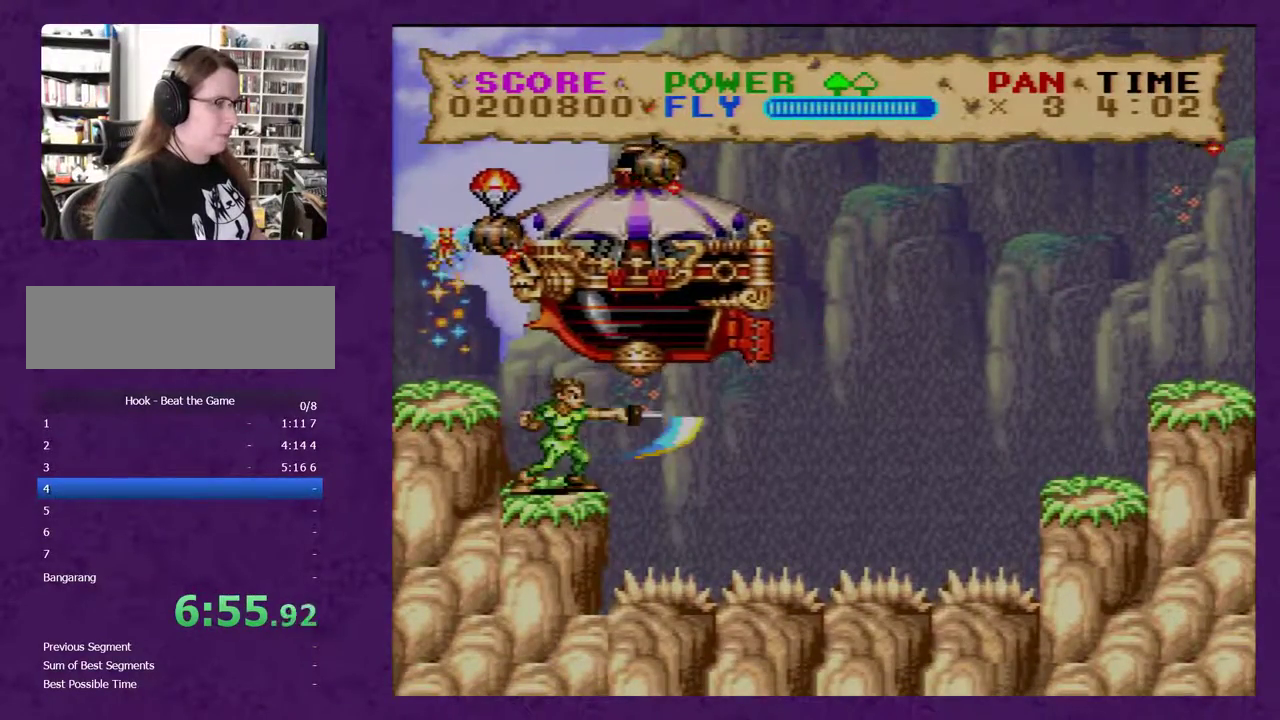
{"buttons": [], "events": [[233, "Y", "up"]]}
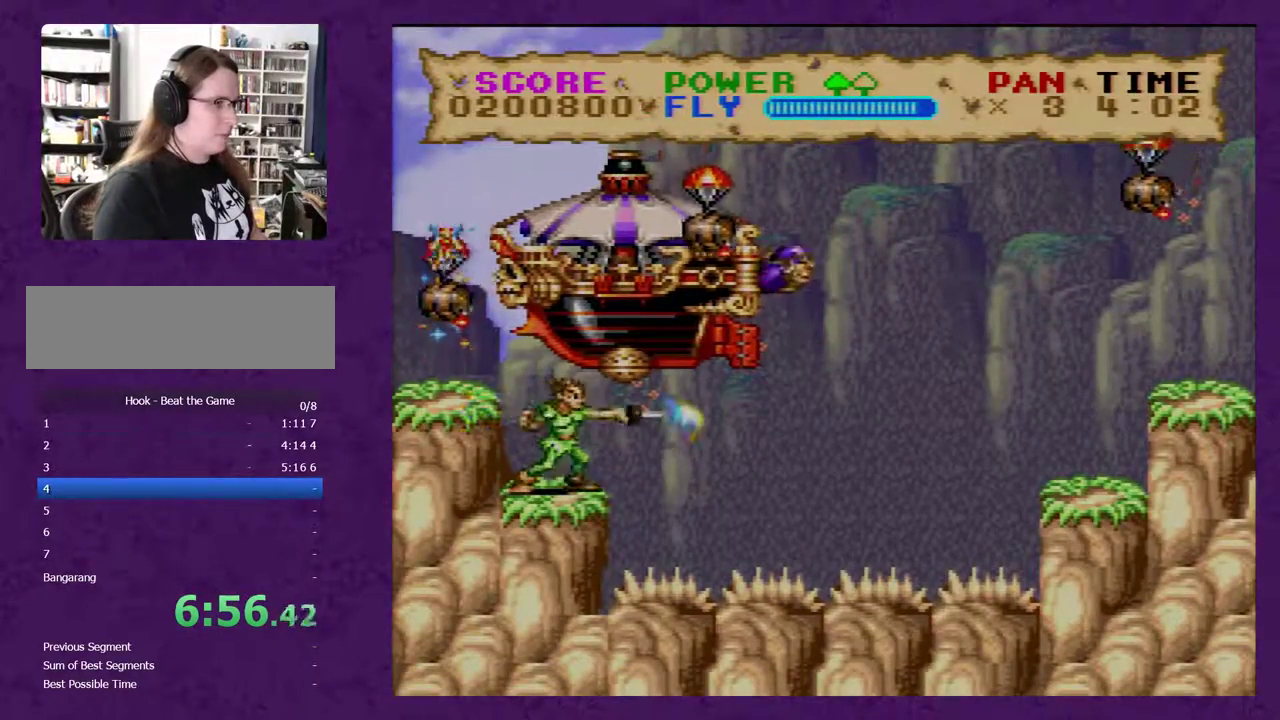
{"buttons": ["DPAD_RIGHT"], "events": [[133, "DPAD_RIGHT", "down"]]}
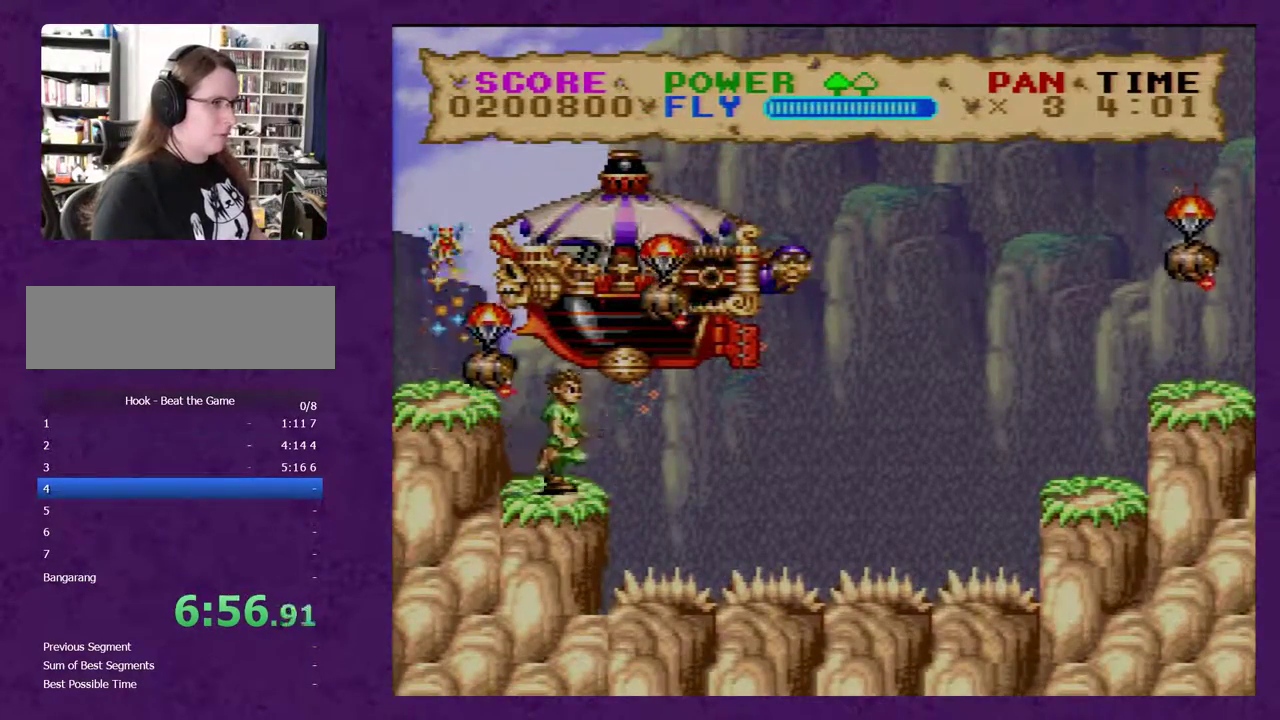
{"buttons": ["DPAD_RIGHT"], "events": []}
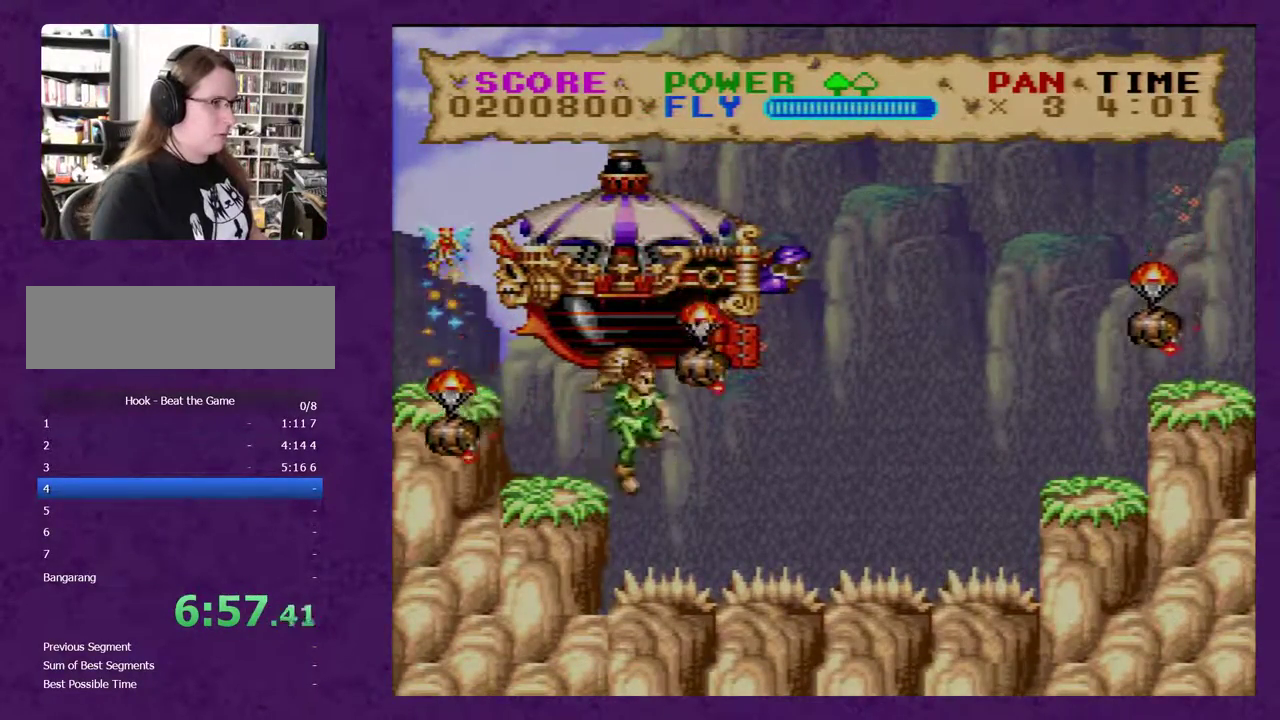
{"buttons": ["DPAD_UP", "DPAD_RIGHT"], "events": [[67, "B", "down"], [367, "B", "up"], [367, "DPAD_UP", "down"]]}
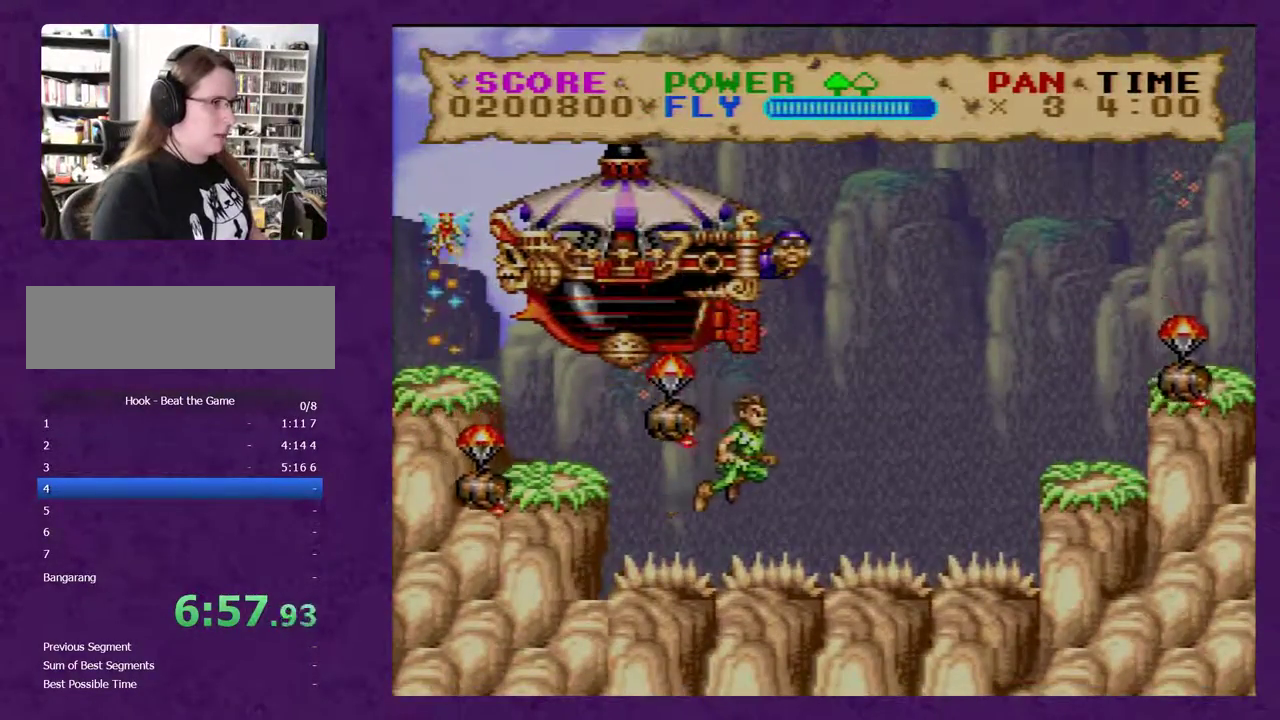
{"buttons": ["Y"], "events": [[250, "DPAD_RIGHT", "up"], [267, "DPAD_LEFT", "down"], [333, "DPAD_UP", "up"], [400, "Y", "down"], [483, "DPAD_LEFT", "up"]]}
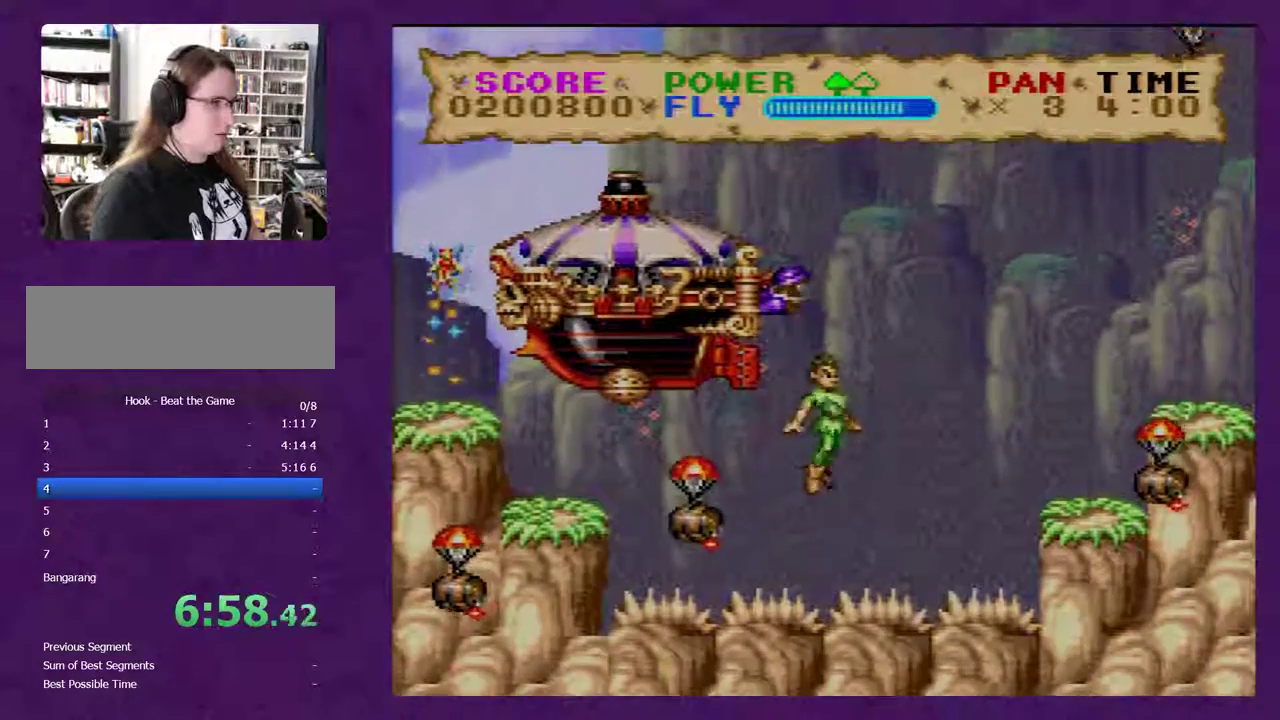
{"buttons": [], "events": [[200, "DPAD_UP", "down"], [200, "Y", "up"], [333, "DPAD_UP", "up"]]}